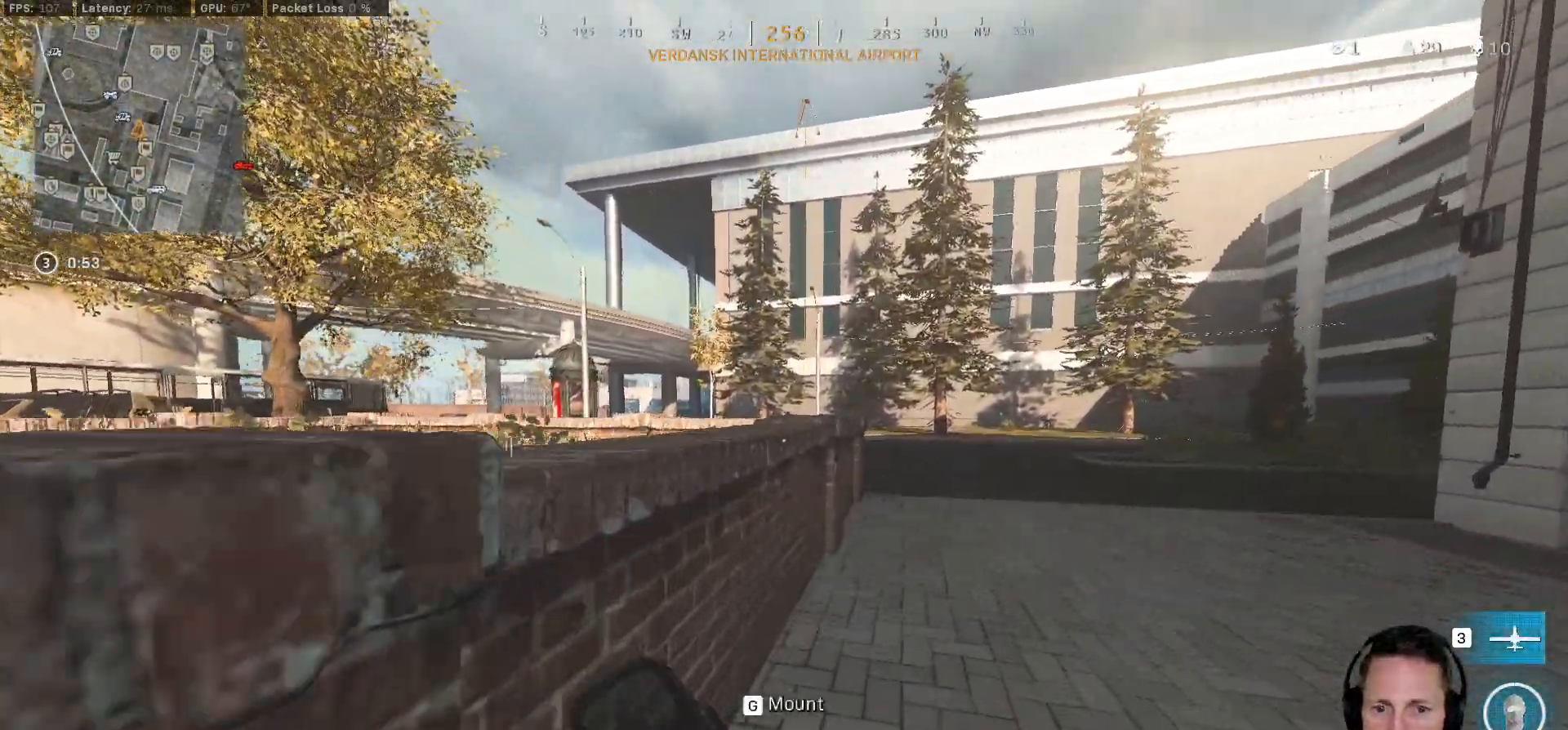
Gameplay with keyboard and mouse; each line is a JSON object with the keys and mouse buttons held at the frame after it. "events" lists presses ("down") and releases ("up") of "1", "2", "3", "4", "5", "a", "alt", "b", "c", "ctrl", "d", "e", "f", "g", "q", "r", "s", "shift", "space", "t", "tab", "v", "w", "x", "z", "mouse_left", "mouse_wheel", "mouse_right", "mouse_mb4" and "mouse_mb5" between this image and that frame as [ms after this image, input, new state], when the widget could be followed in between. "mouse_left", "mouse_wheel", "mouse_right", "mouse_mb4", "mouse_mb5" = the "left", "wheel", "right", "mb4", "mb5" buttons of the "mouse" list. No other keys are recorded. "wheel" means that the mouse wheel is clicked or scrolled. Mouse movement is not recorded.
{"keys": ["d", "shift", "w"], "mouse": [], "events": []}
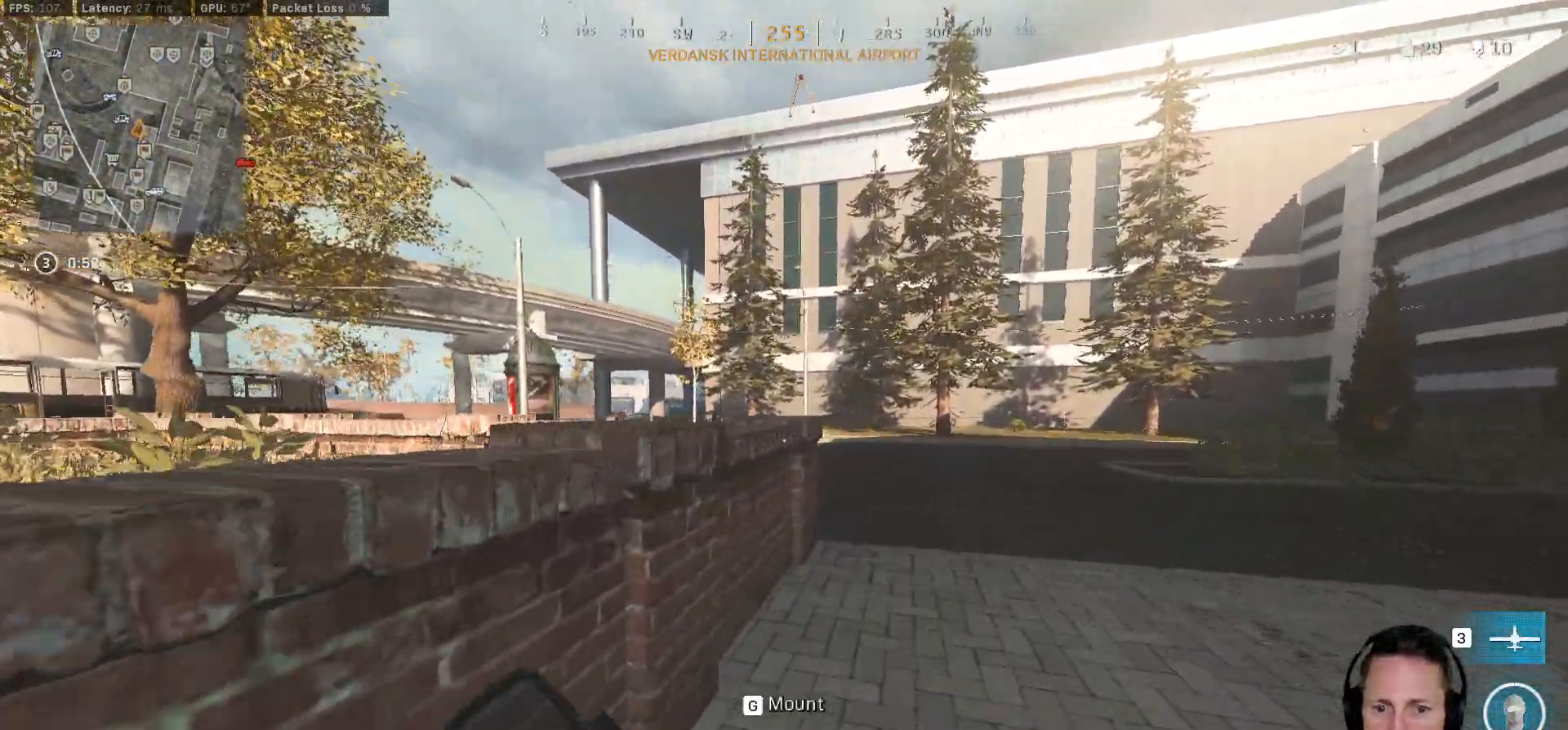
{"keys": ["shift", "w"], "mouse": [], "events": [[100, "d", "up"], [400, "3", "down"], [483, "3", "up"]]}
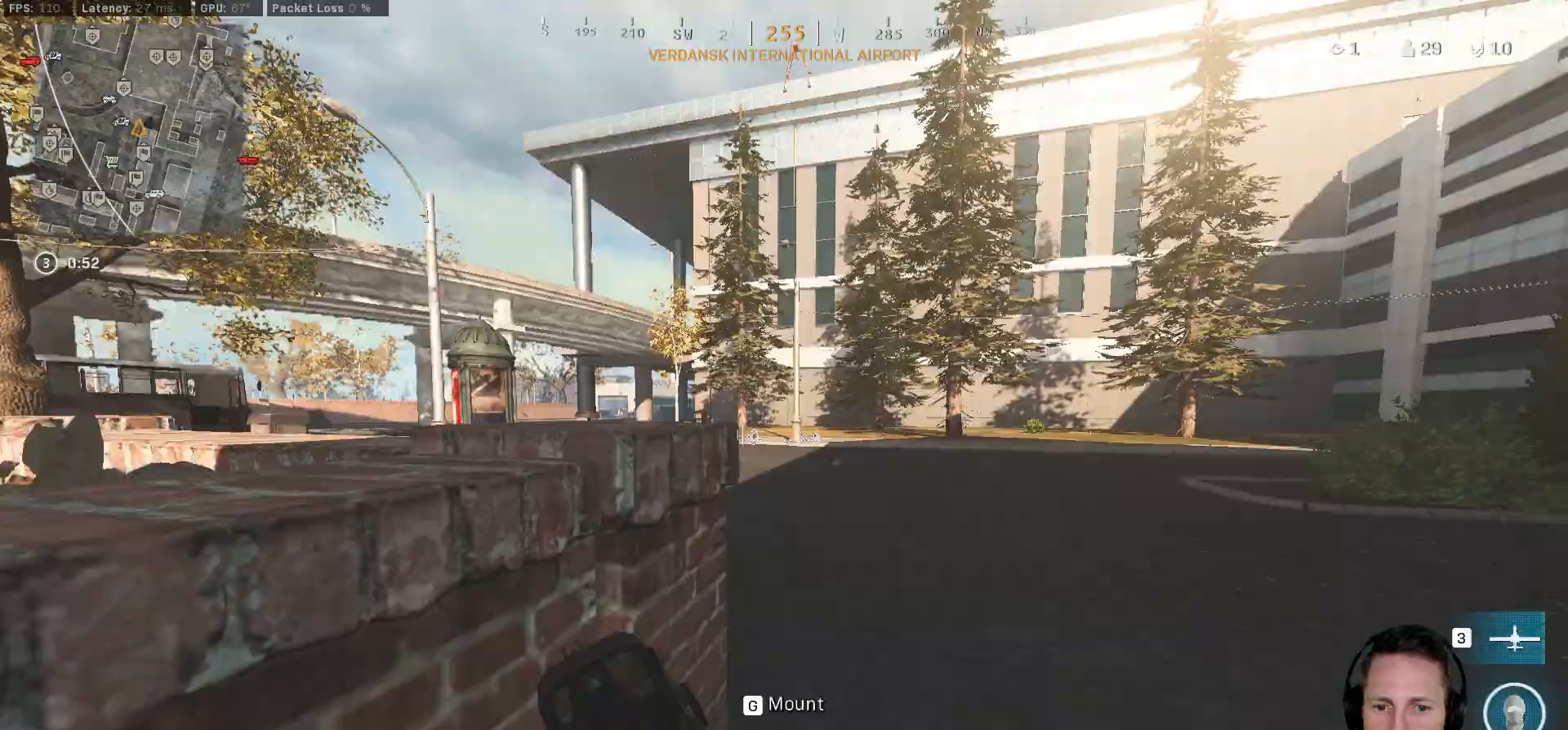
{"keys": ["d", "shift", "w"], "mouse": [], "events": [[217, "d", "down"]]}
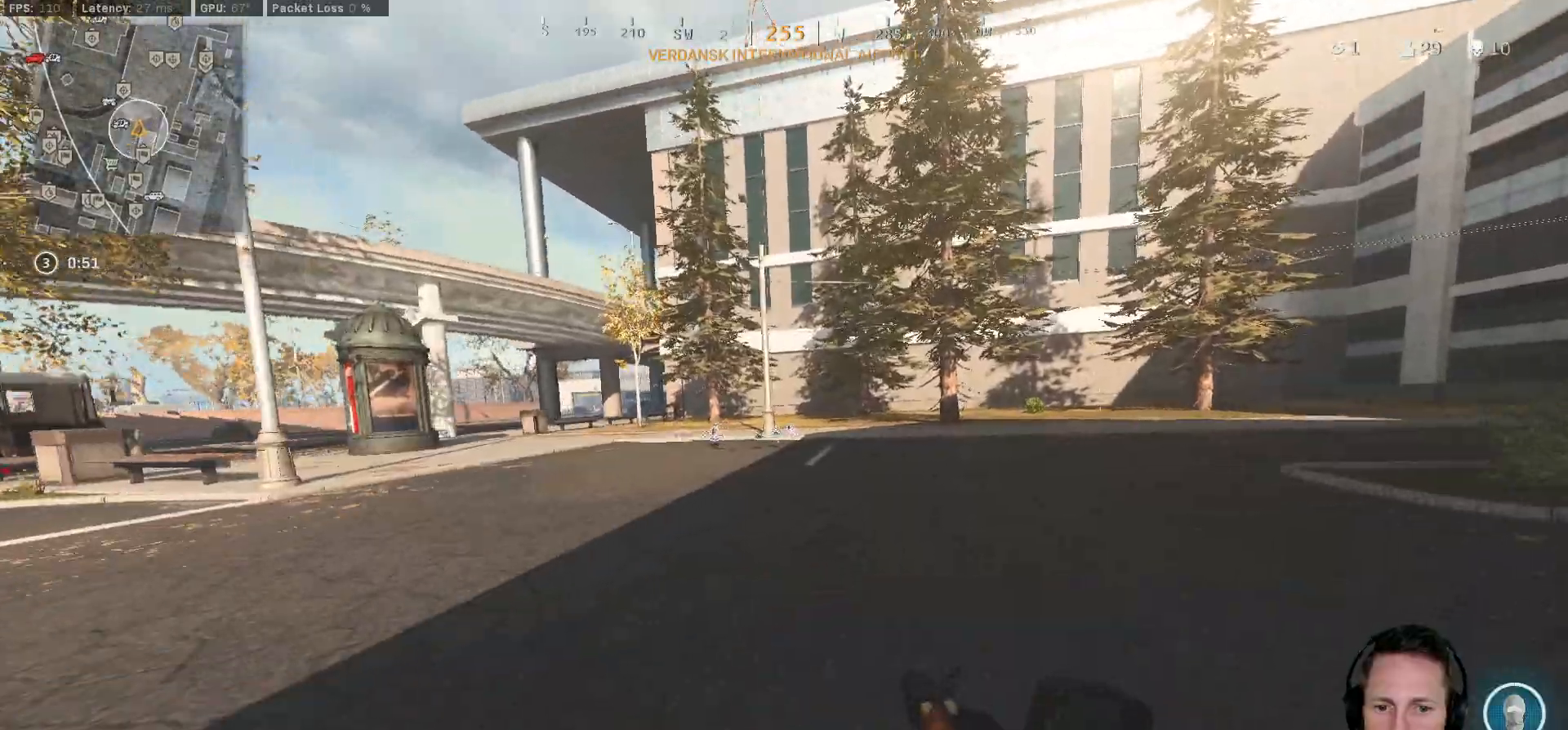
{"keys": ["shift", "w"], "mouse": [], "events": [[200, "d", "up"]]}
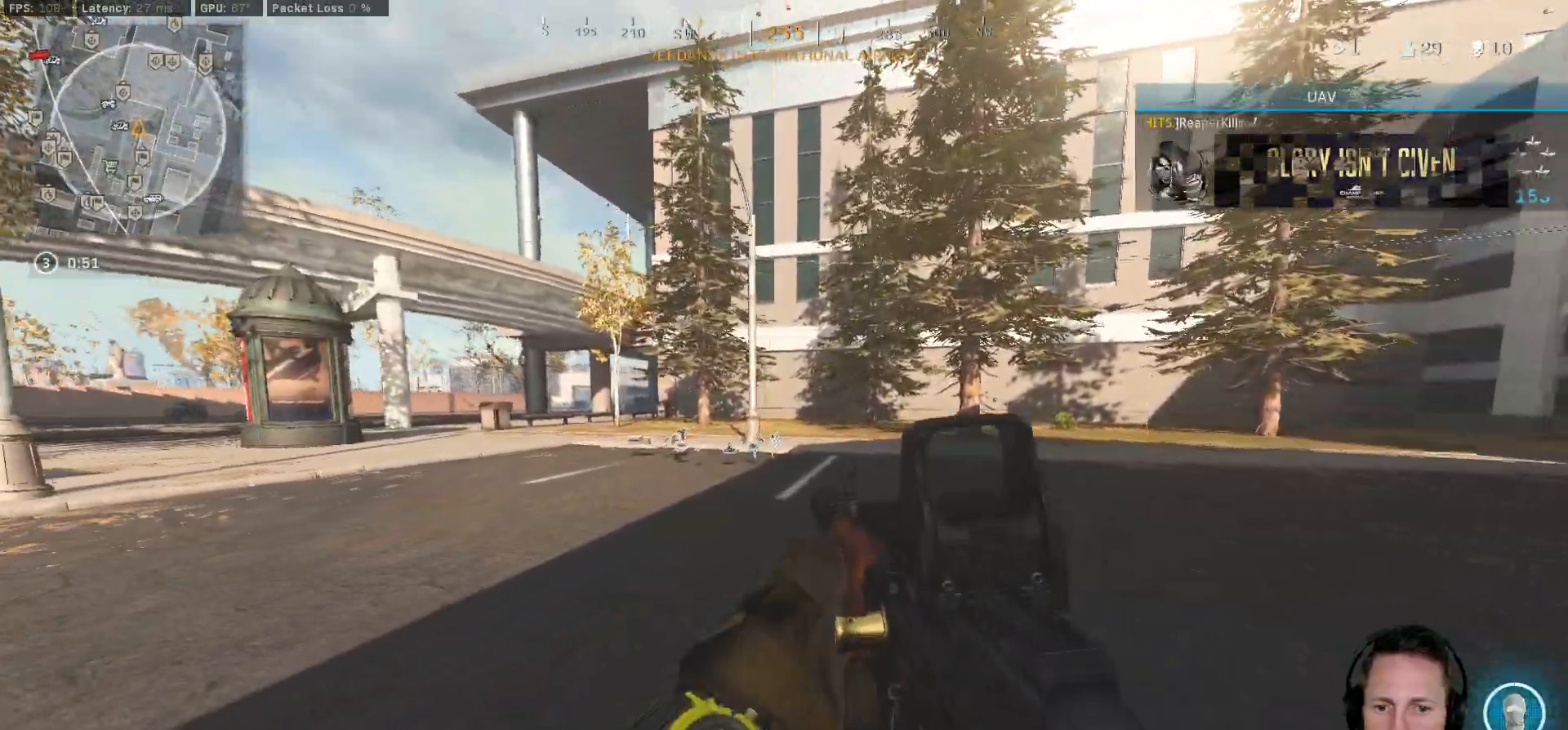
{"keys": ["shift", "w"], "mouse": [], "events": []}
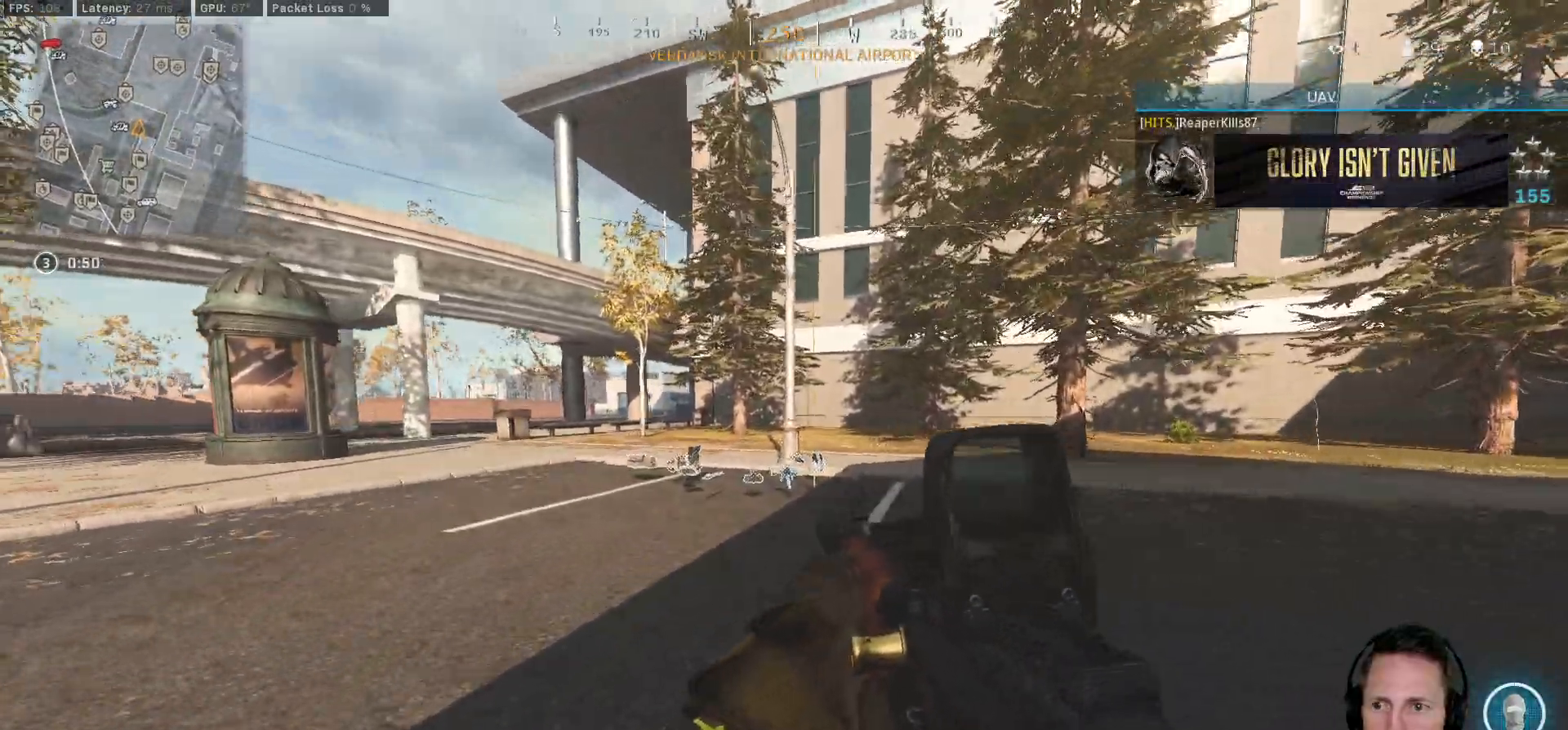
{"keys": ["shift", "w"], "mouse": [], "events": []}
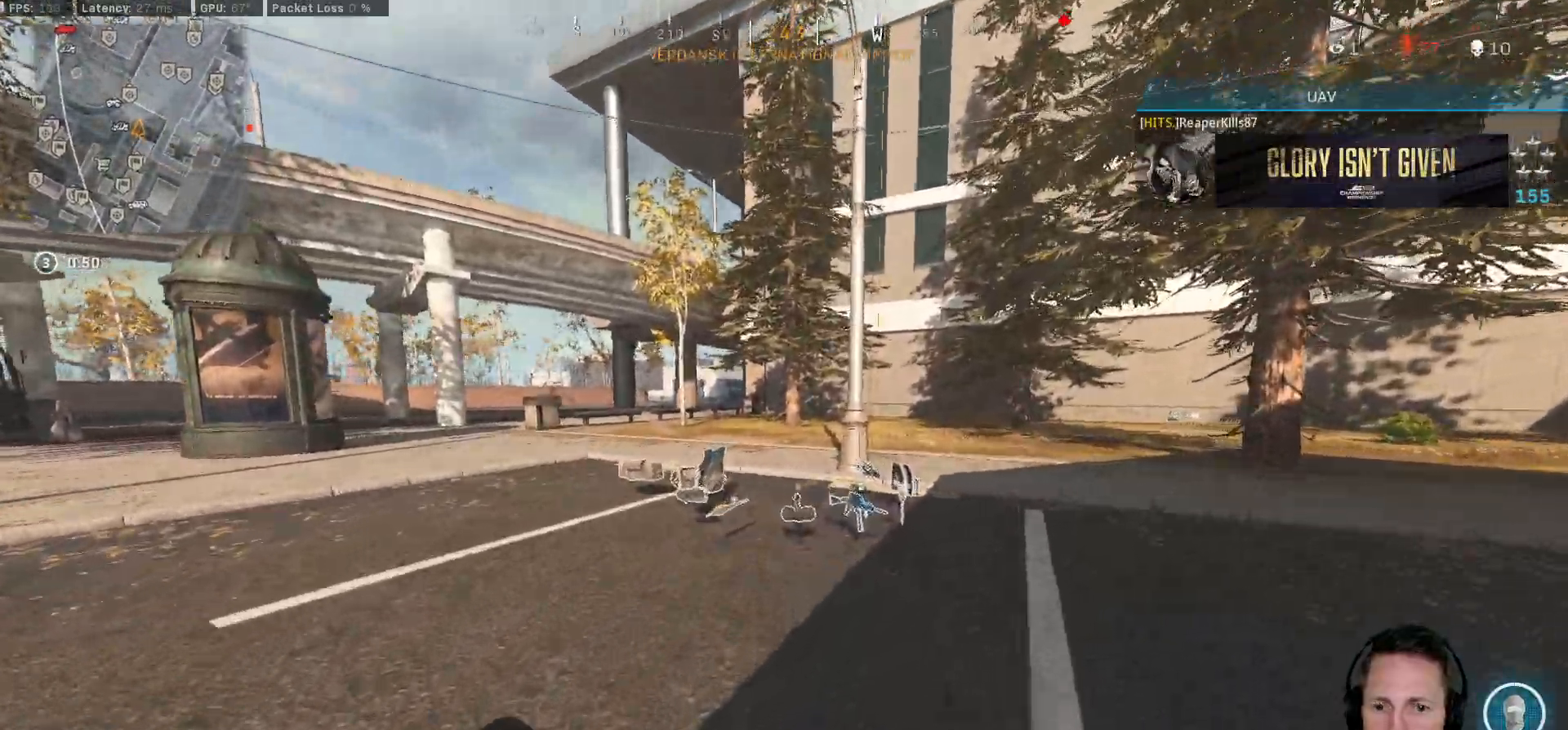
{"keys": ["a", "shift", "w"], "mouse": [], "events": [[50, "a", "down"]]}
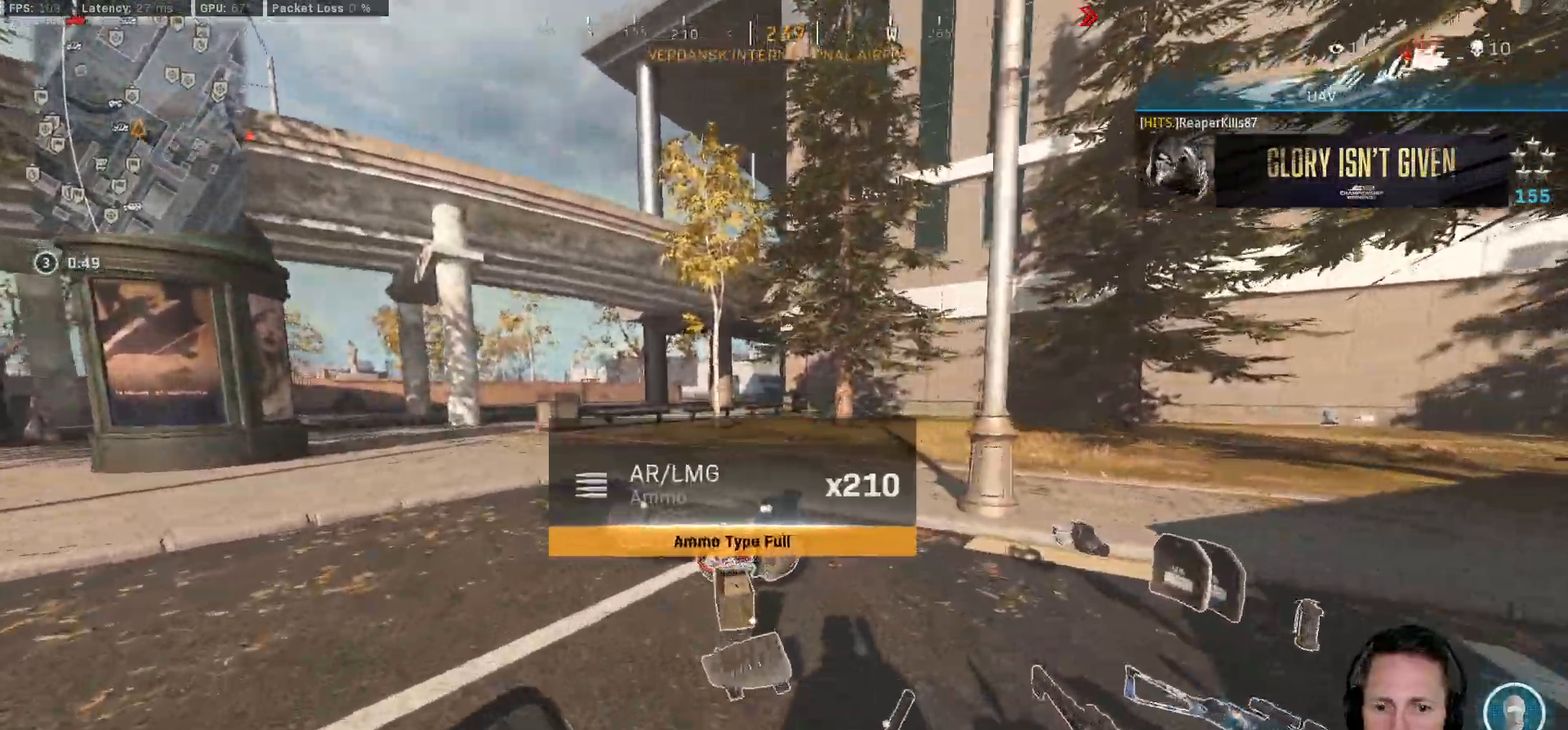
{"keys": ["d", "w"], "mouse": [], "events": [[483, "a", "up"], [483, "shift", "up"], [500, "d", "down"]]}
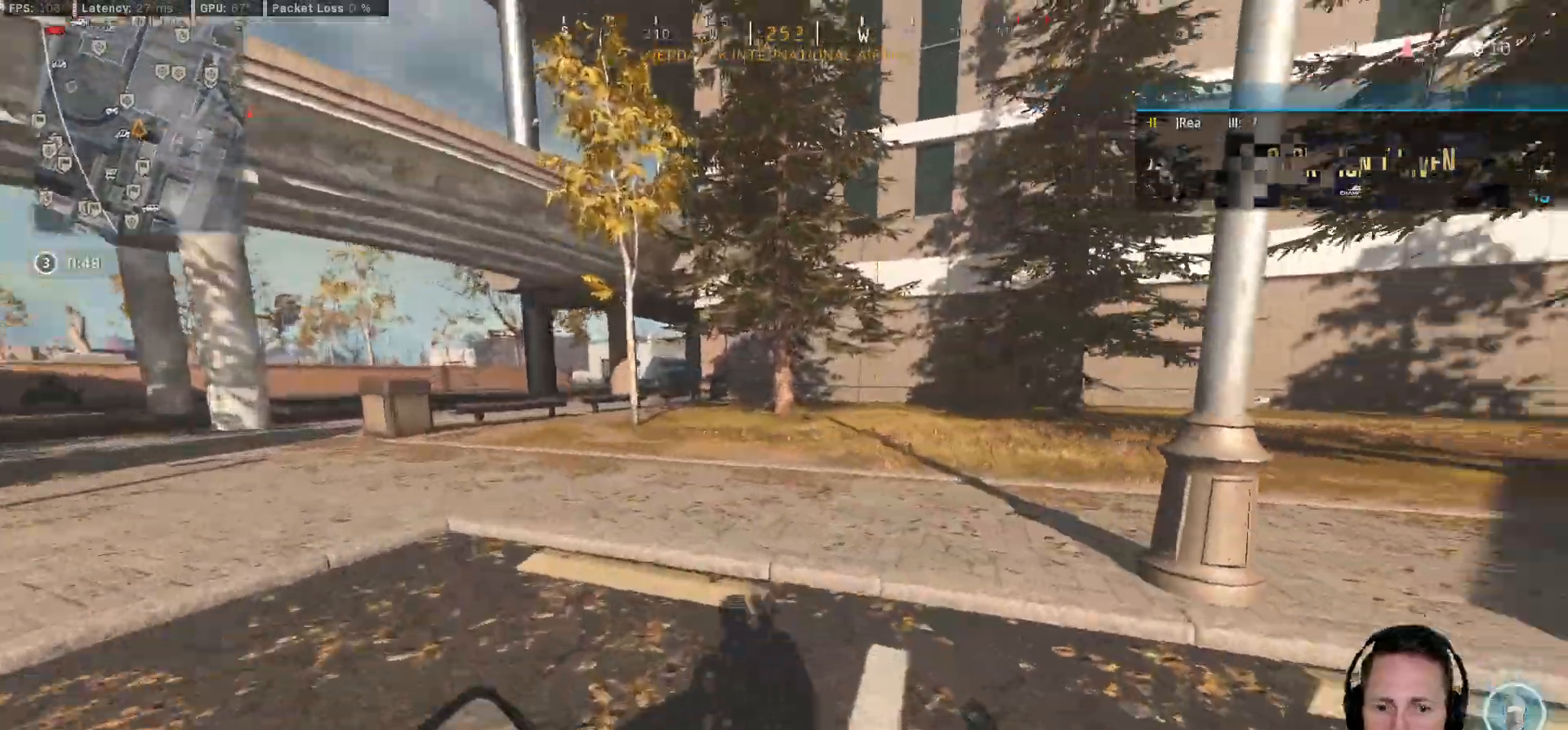
{"keys": ["shift", "w"], "mouse": [], "events": [[33, "w", "up"], [133, "shift", "down"], [167, "w", "down"], [367, "d", "up"]]}
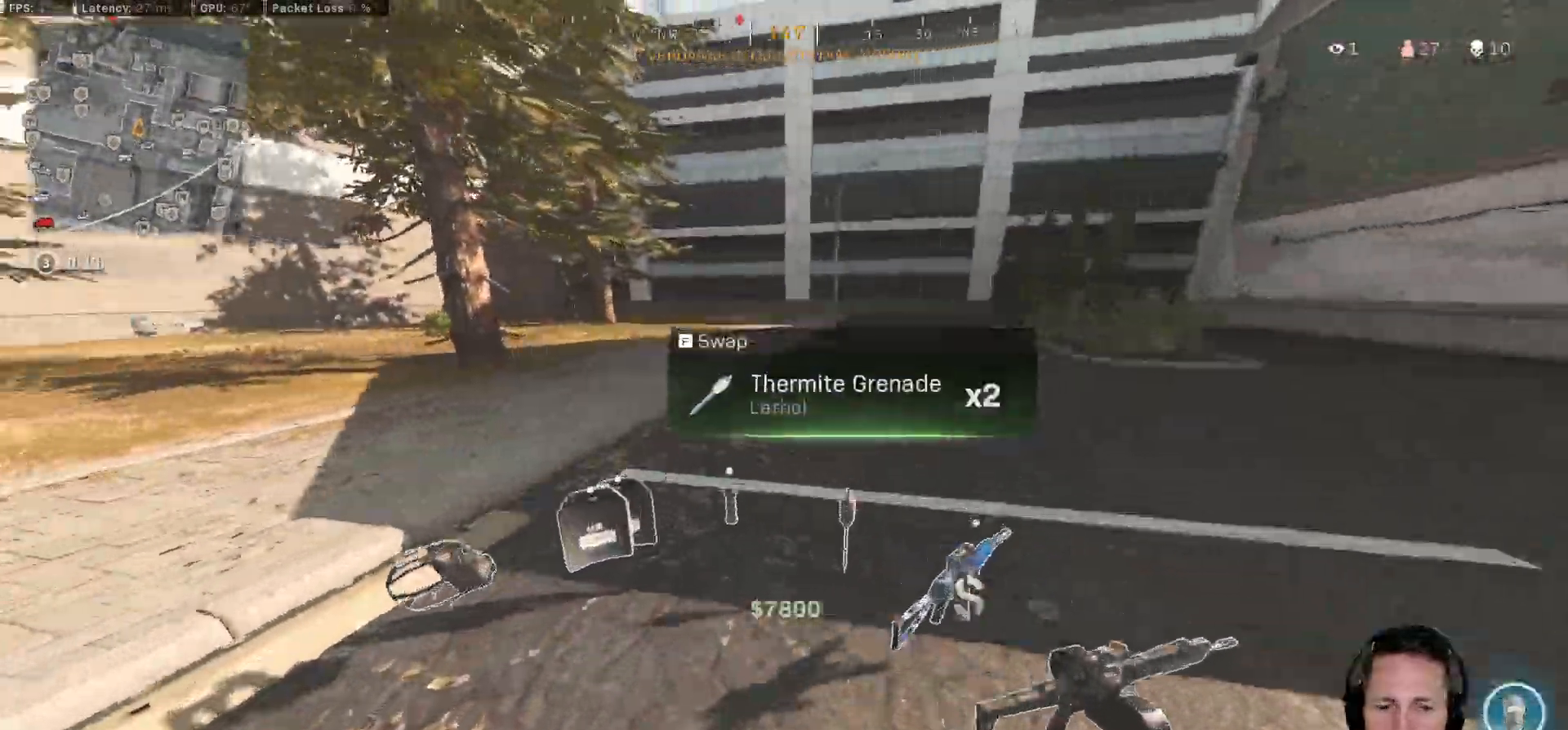
{"keys": ["d", "shift", "w"], "mouse": [], "events": [[167, "a", "down"], [283, "a", "up"], [367, "d", "down"]]}
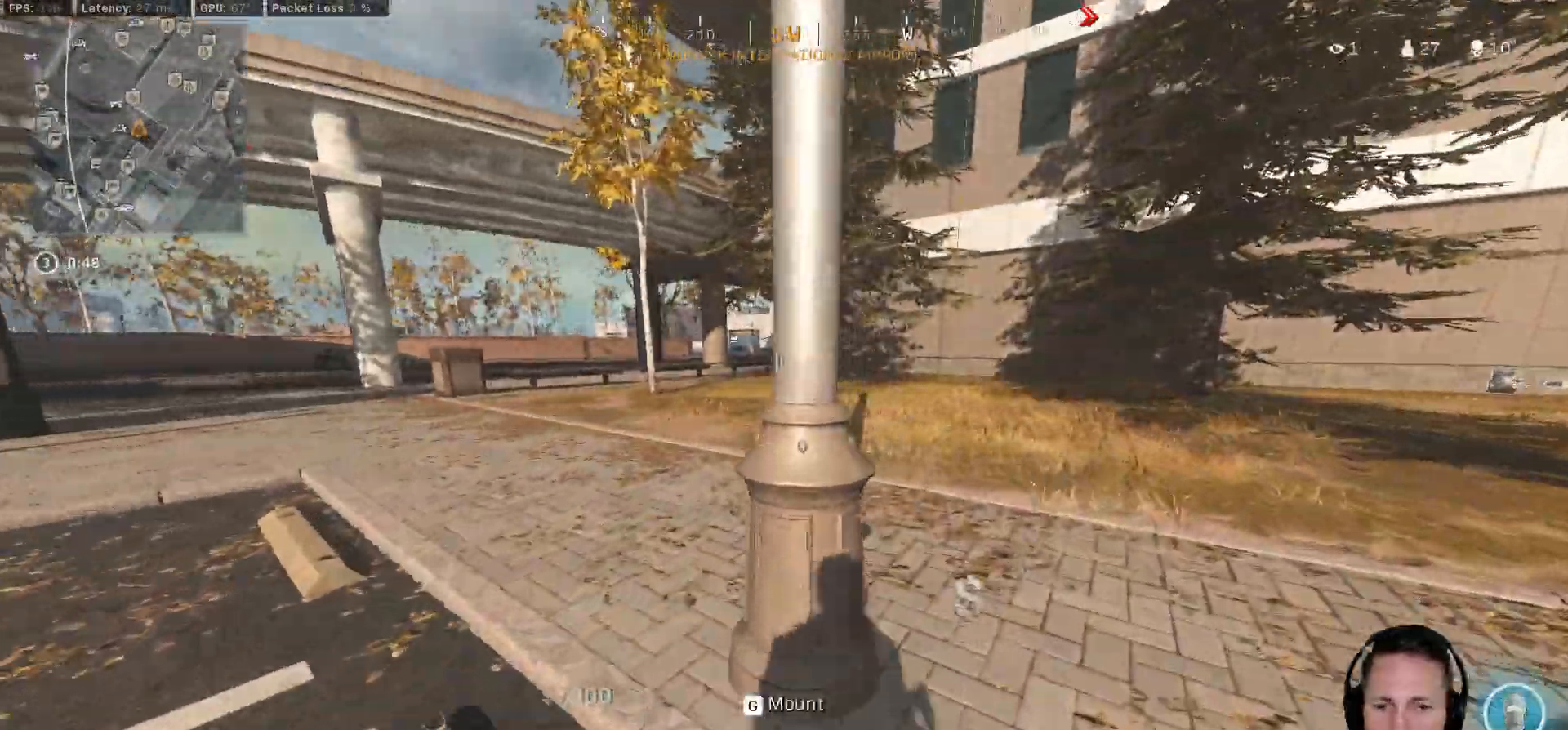
{"keys": ["d", "shift", "w"], "mouse": [], "events": []}
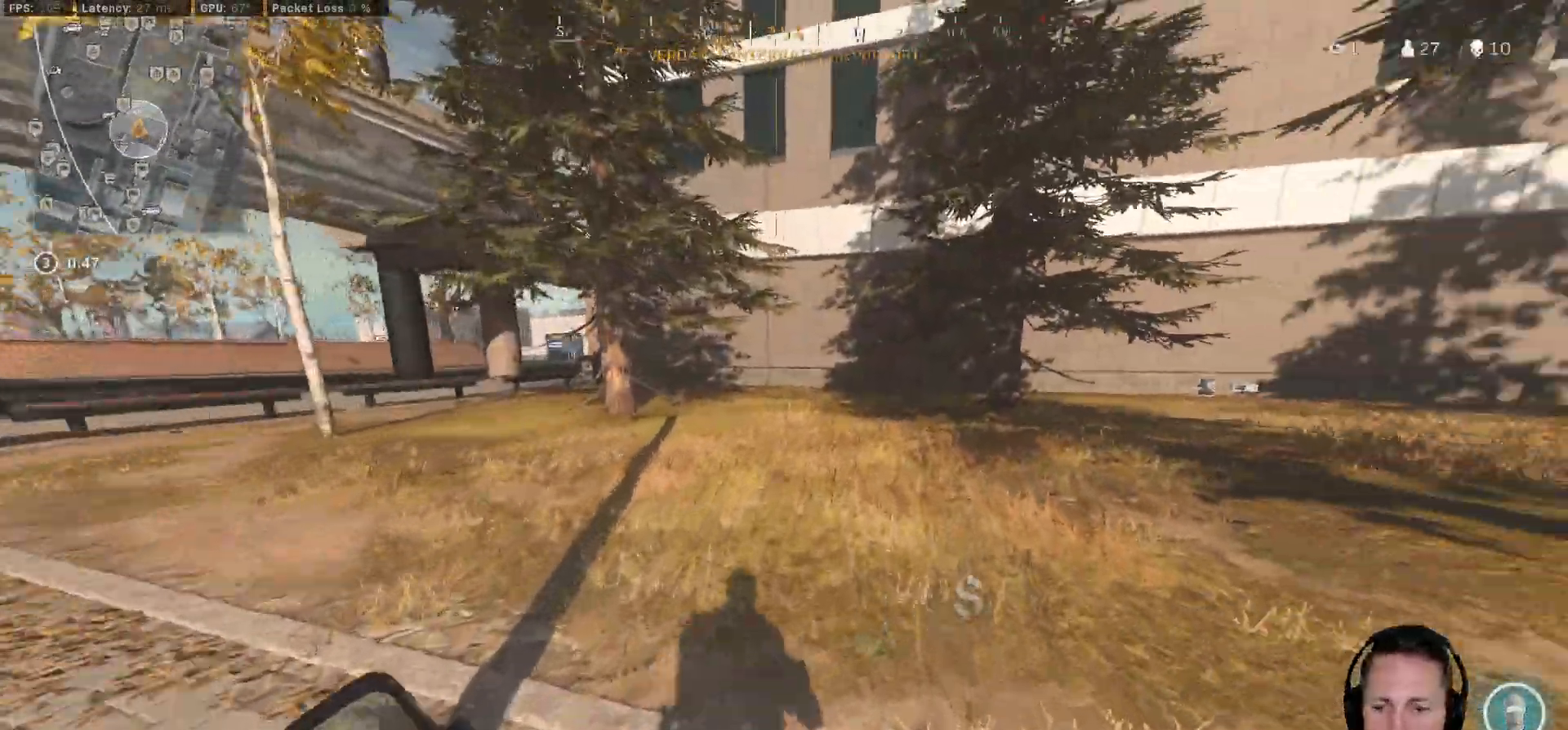
{"keys": ["d", "shift", "w"], "mouse": [], "events": [[67, "d", "up"], [483, "d", "down"]]}
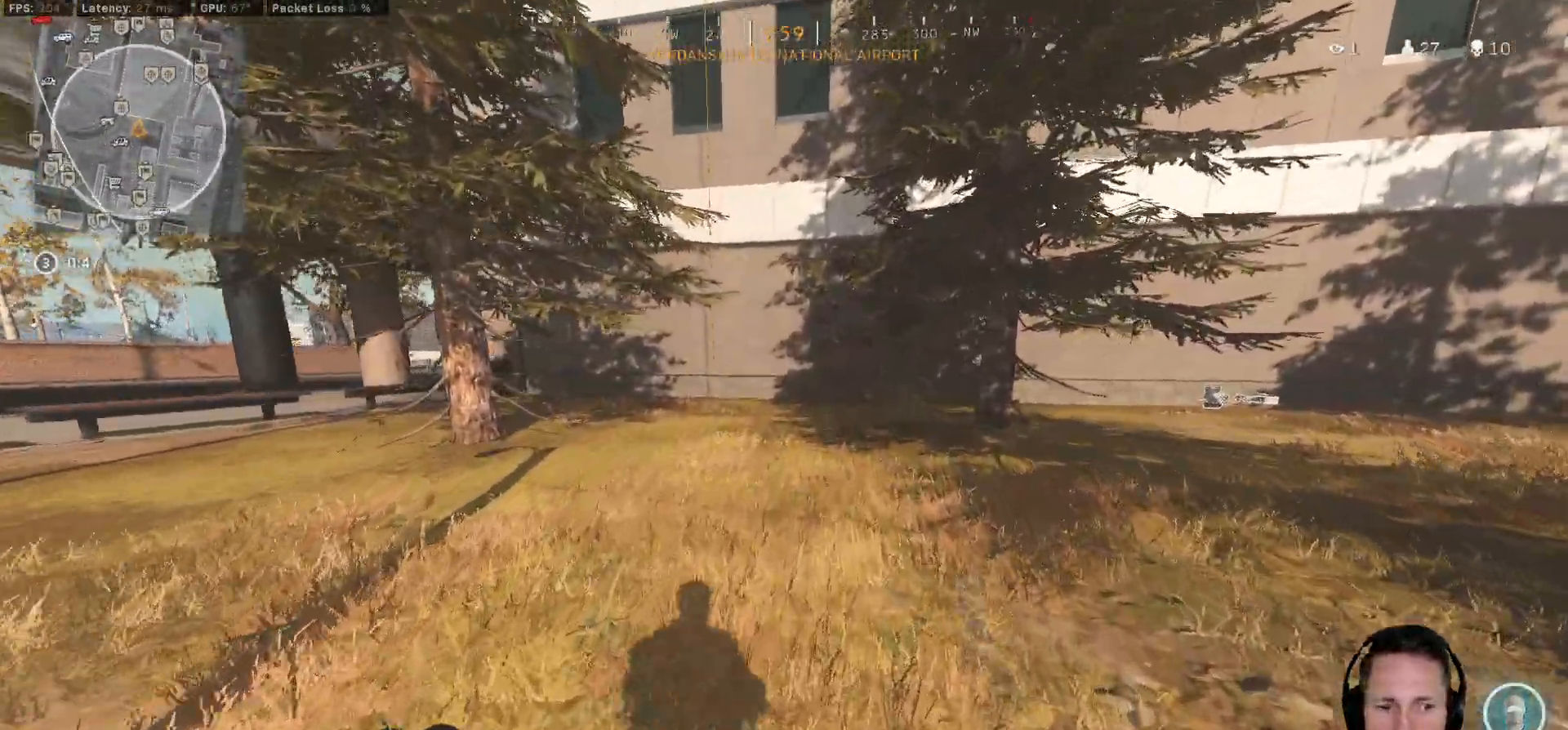
{"keys": ["shift", "w"], "mouse": [], "events": [[333, "d", "up"]]}
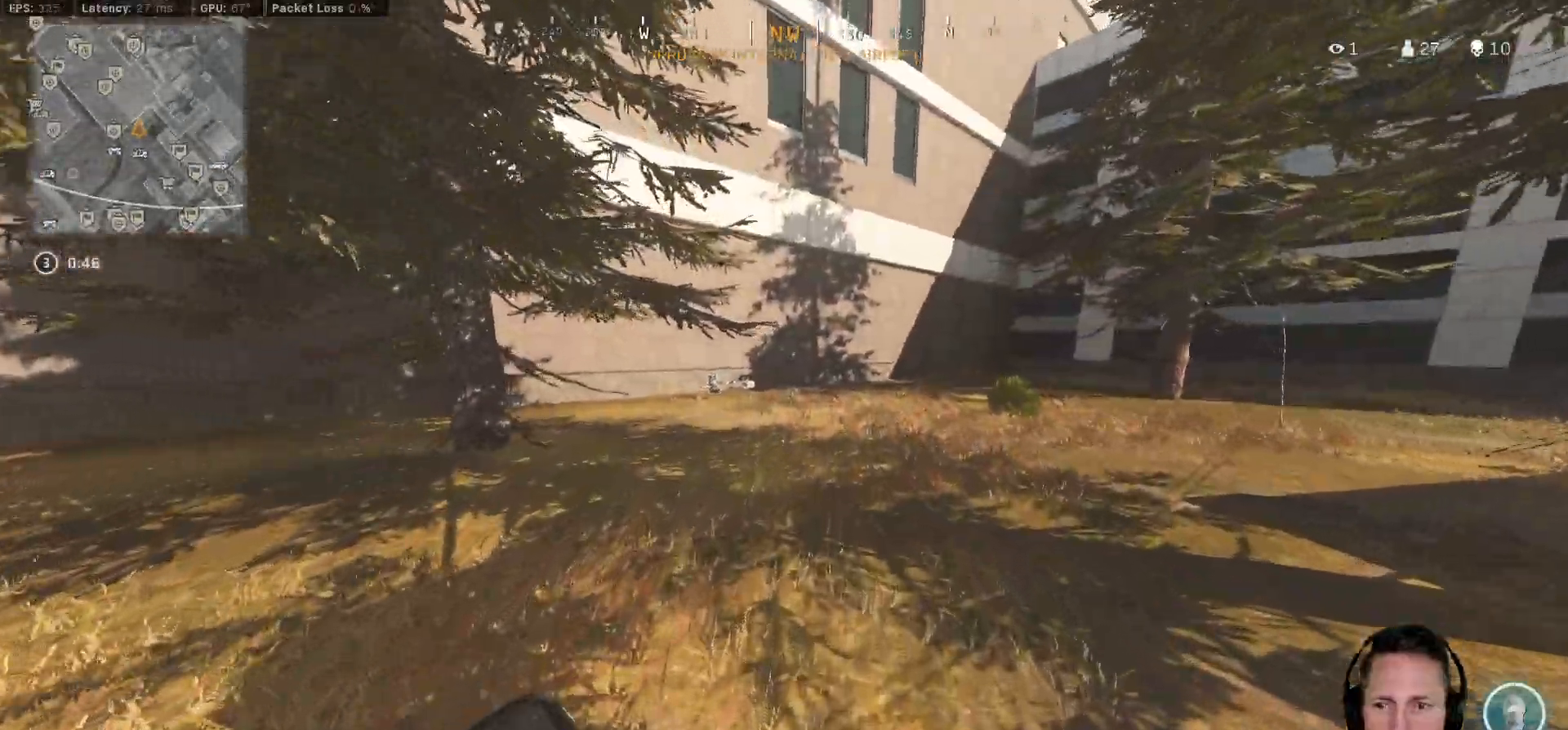
{"keys": ["shift", "w"], "mouse": [], "events": []}
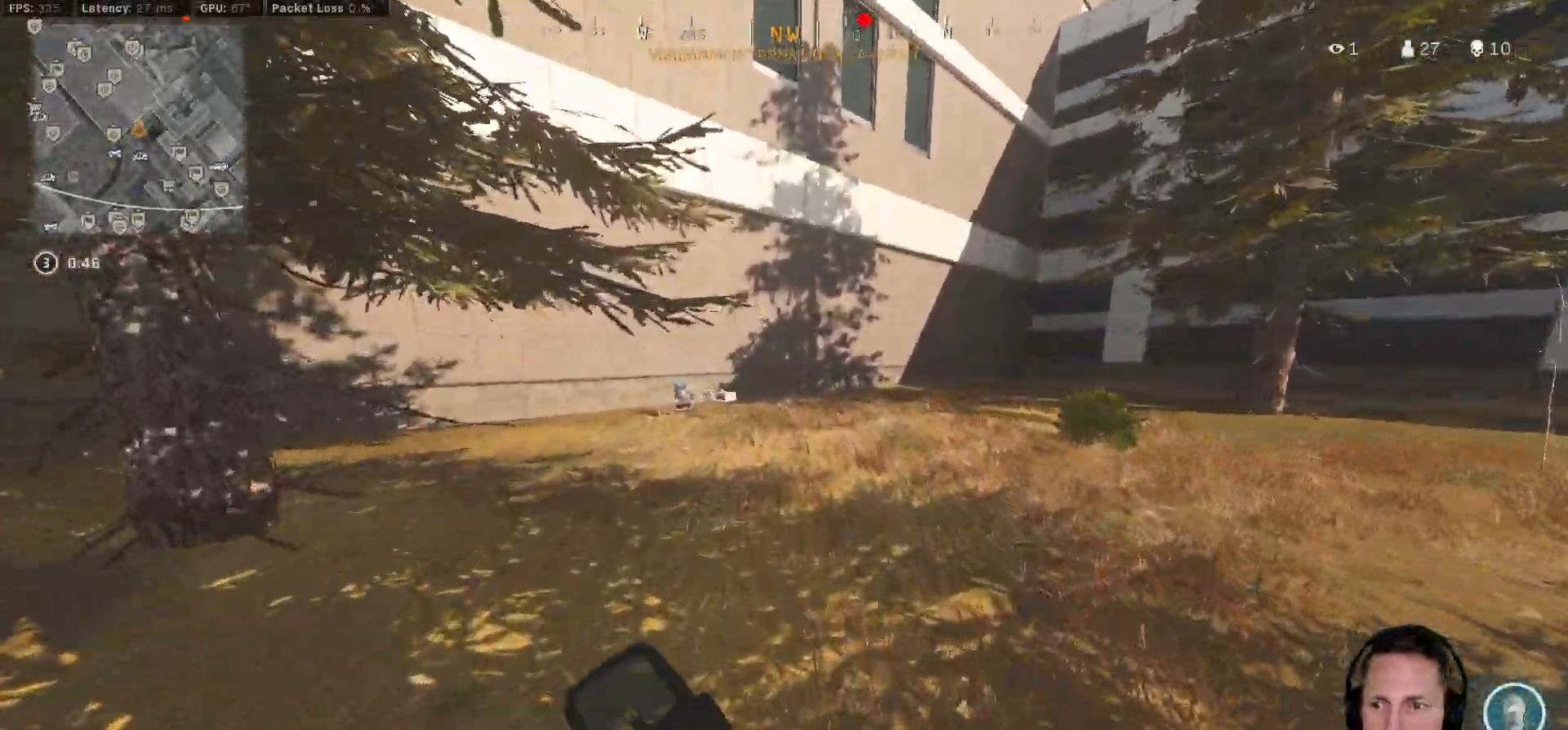
{"keys": ["shift", "w"], "mouse": [], "events": [[83, "d", "down"], [217, "d", "up"]]}
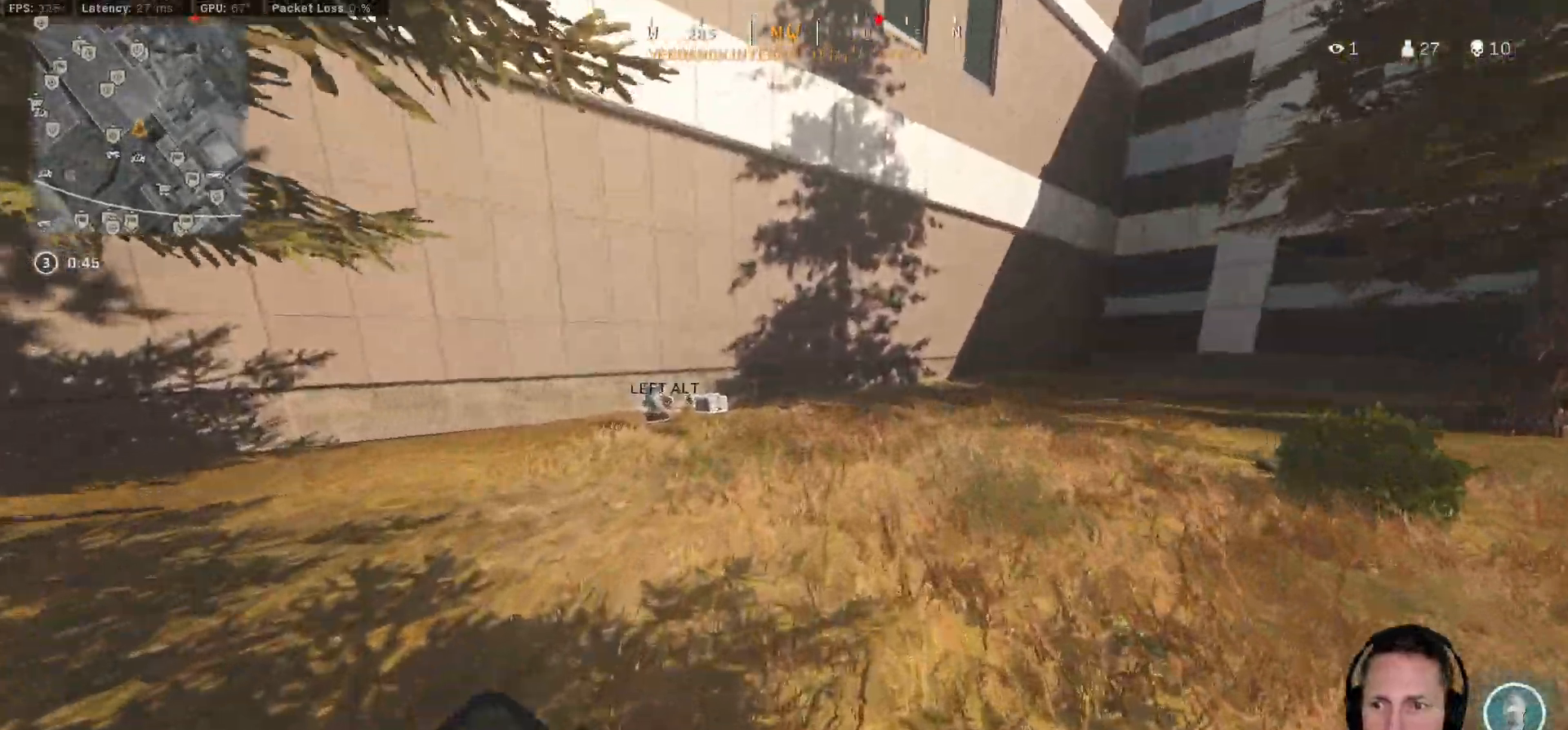
{"keys": ["shift", "w"], "mouse": [], "events": []}
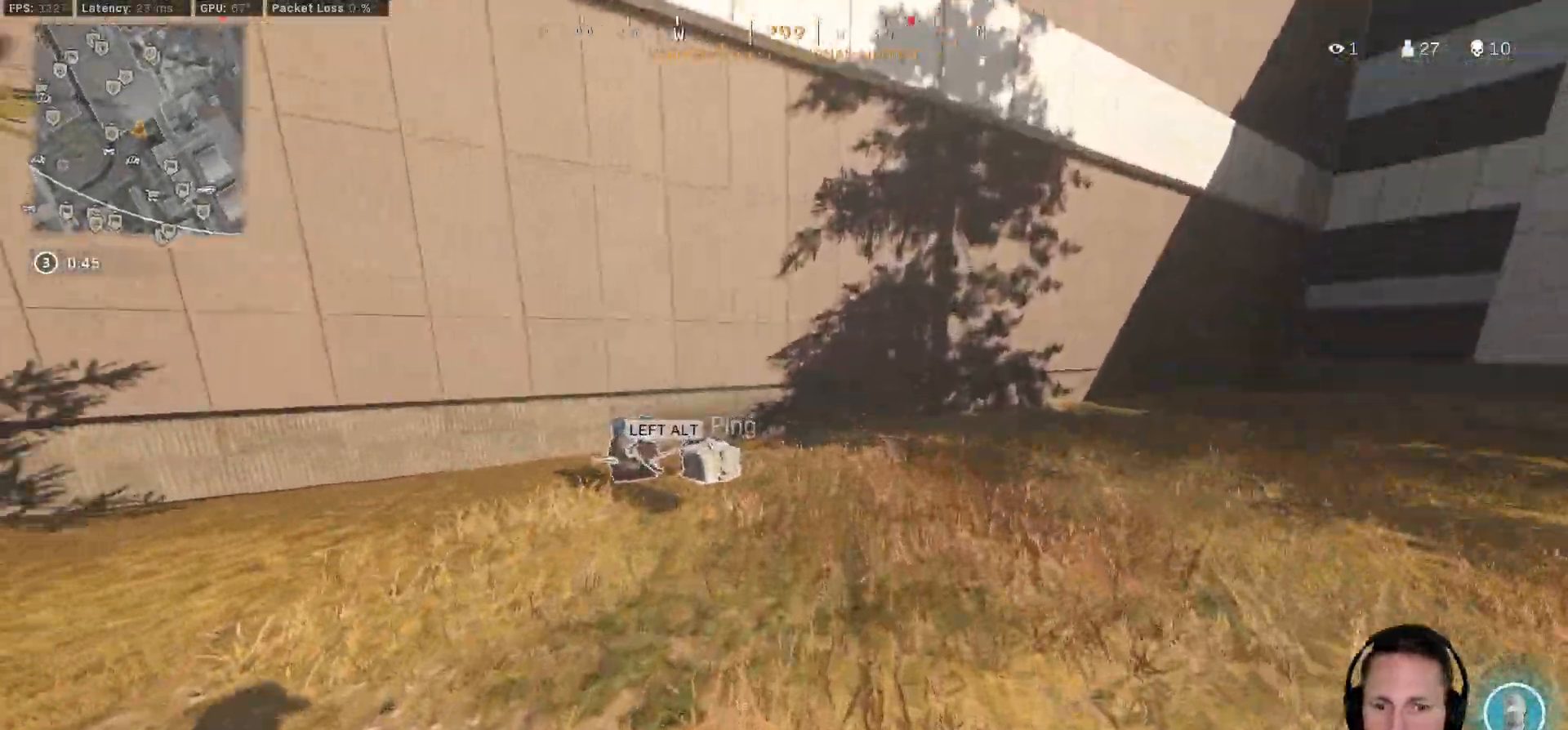
{"keys": ["shift", "w"], "mouse": [], "events": [[167, "d", "down"], [283, "d", "up"]]}
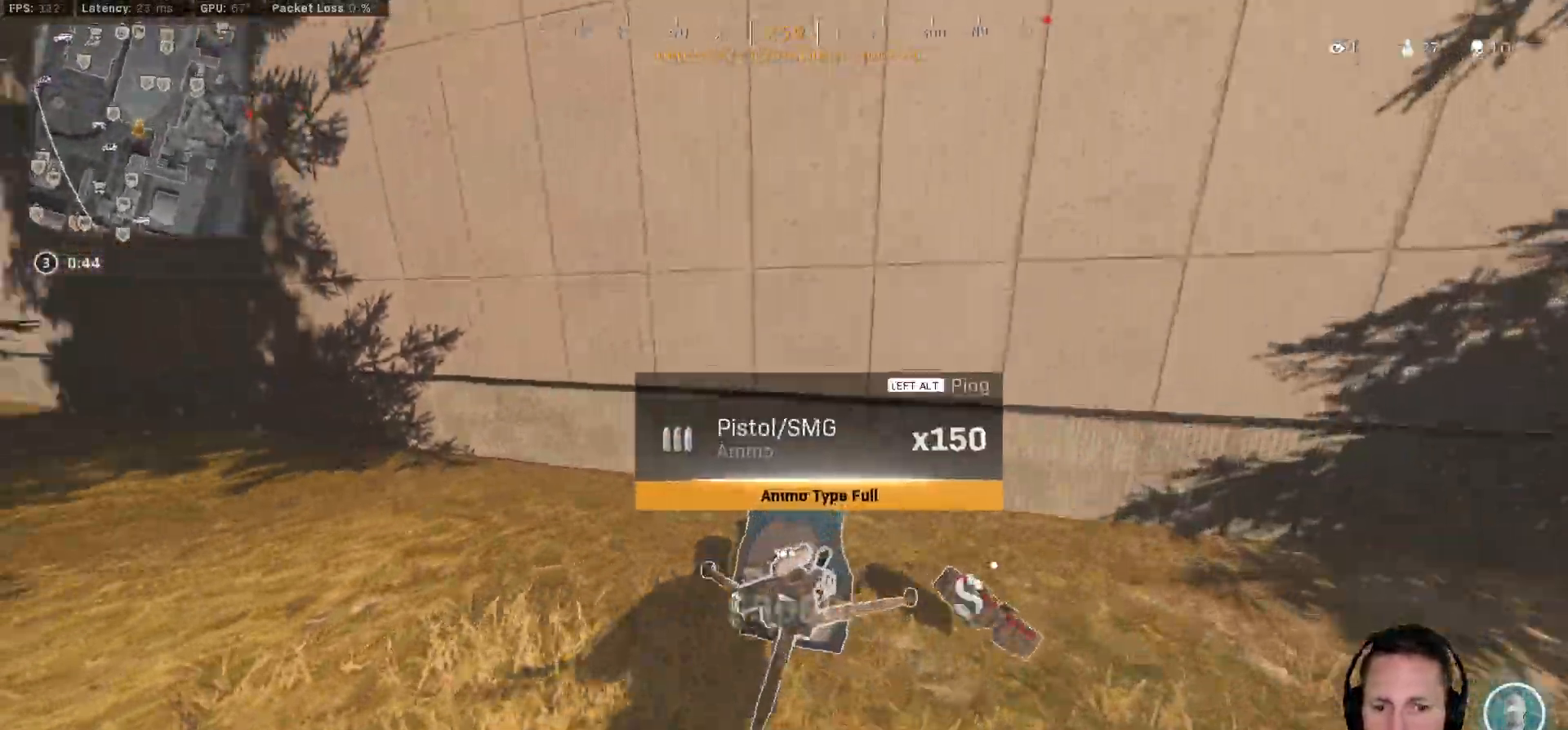
{"keys": ["w"], "mouse": [], "events": [[67, "a", "down"], [233, "a", "up"], [383, "c", "down"], [433, "c", "up"], [500, "shift", "up"]]}
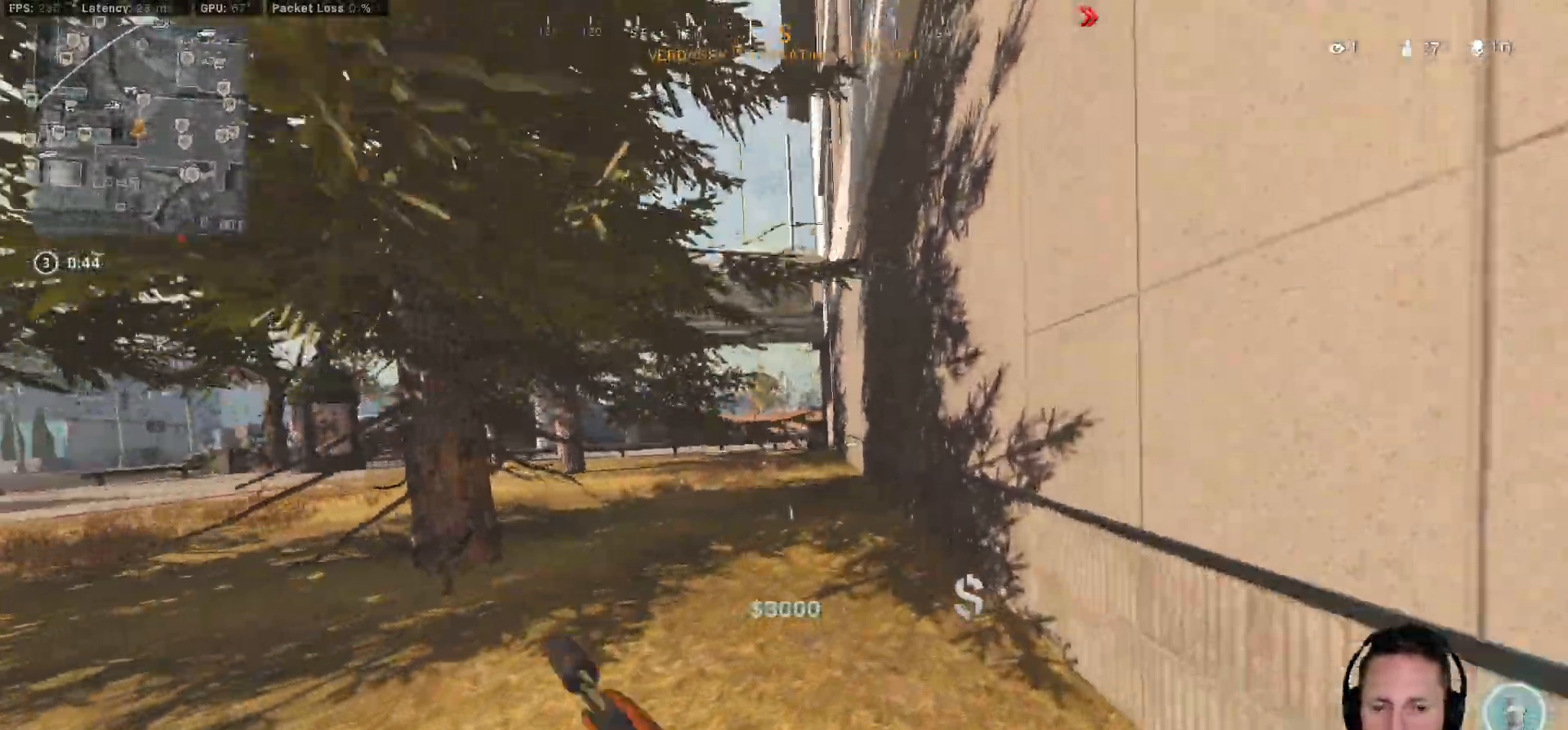
{"keys": ["shift", "w"], "mouse": [], "events": [[33, "c", "down"], [100, "shift", "down"], [150, "c", "up"], [150, "space", "down"], [267, "space", "up"]]}
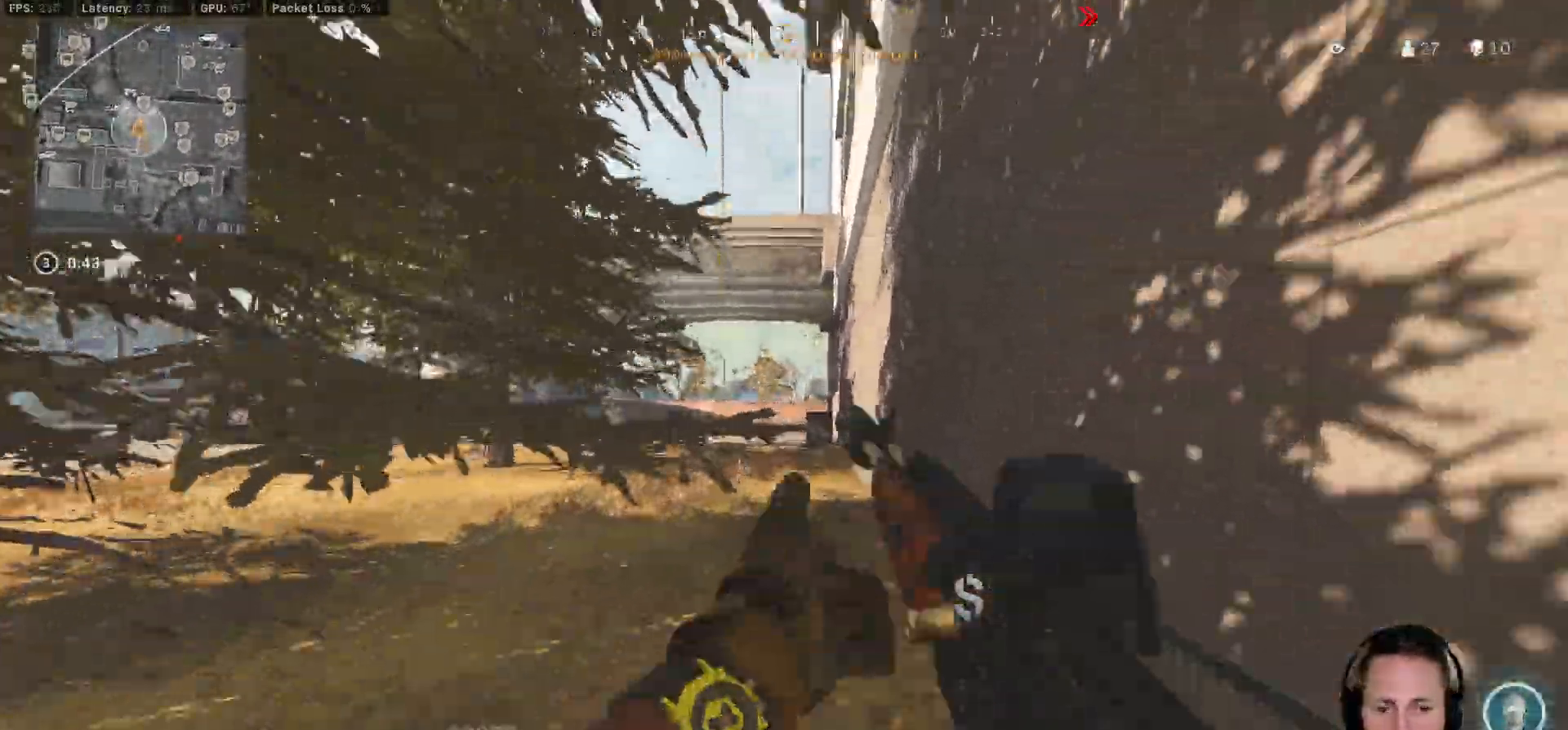
{"keys": ["w"], "mouse": [], "events": [[300, "space", "down"], [333, "shift", "up"], [450, "space", "up"]]}
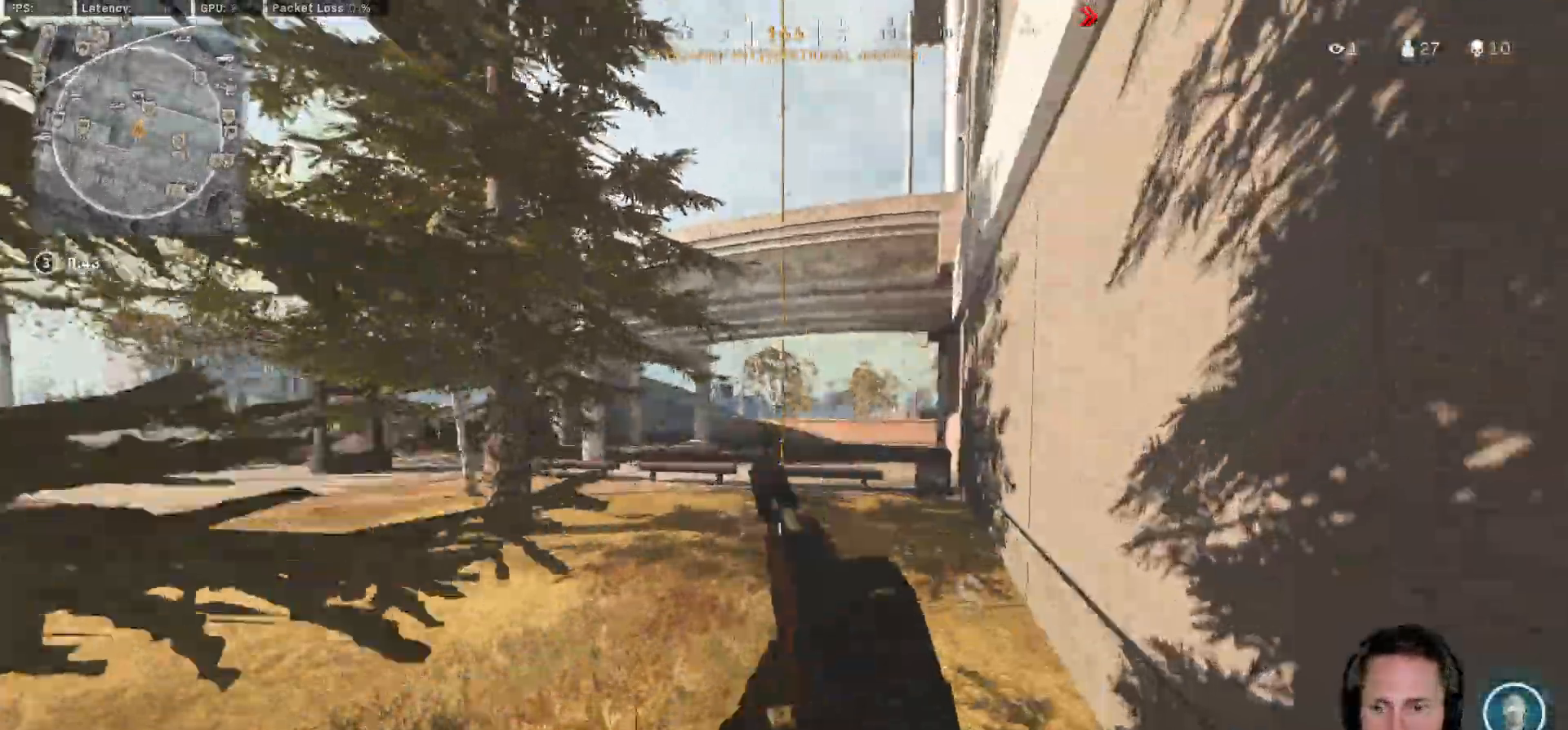
{"keys": ["w"], "mouse": [], "events": [[83, "f", "down"], [167, "f", "up"], [250, "f", "down"], [317, "f", "up"], [400, "f", "down"], [467, "f", "up"]]}
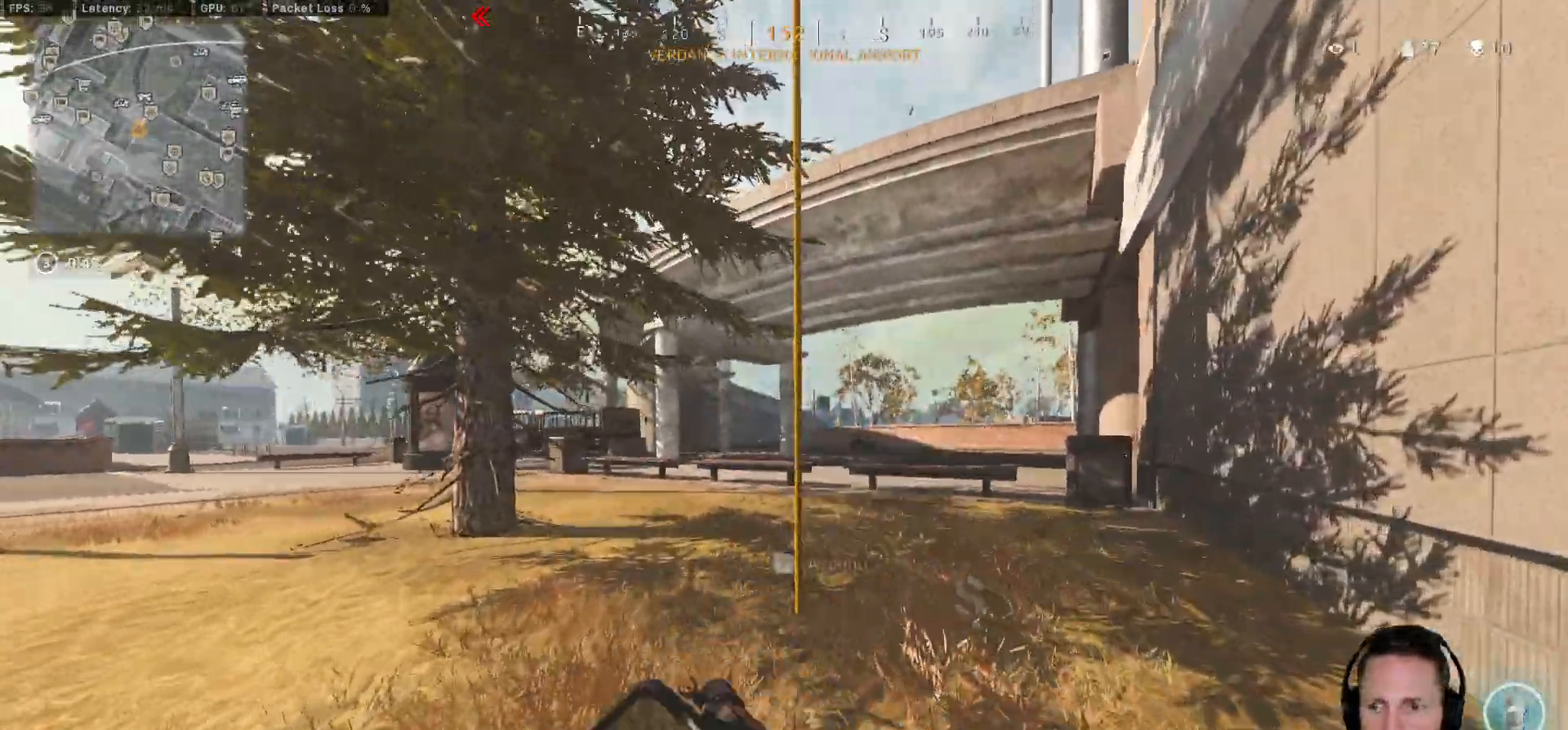
{"keys": [], "mouse": [], "events": [[67, "f", "down"], [117, "f", "up"], [183, "f", "down"], [283, "f", "up"], [500, "w", "up"]]}
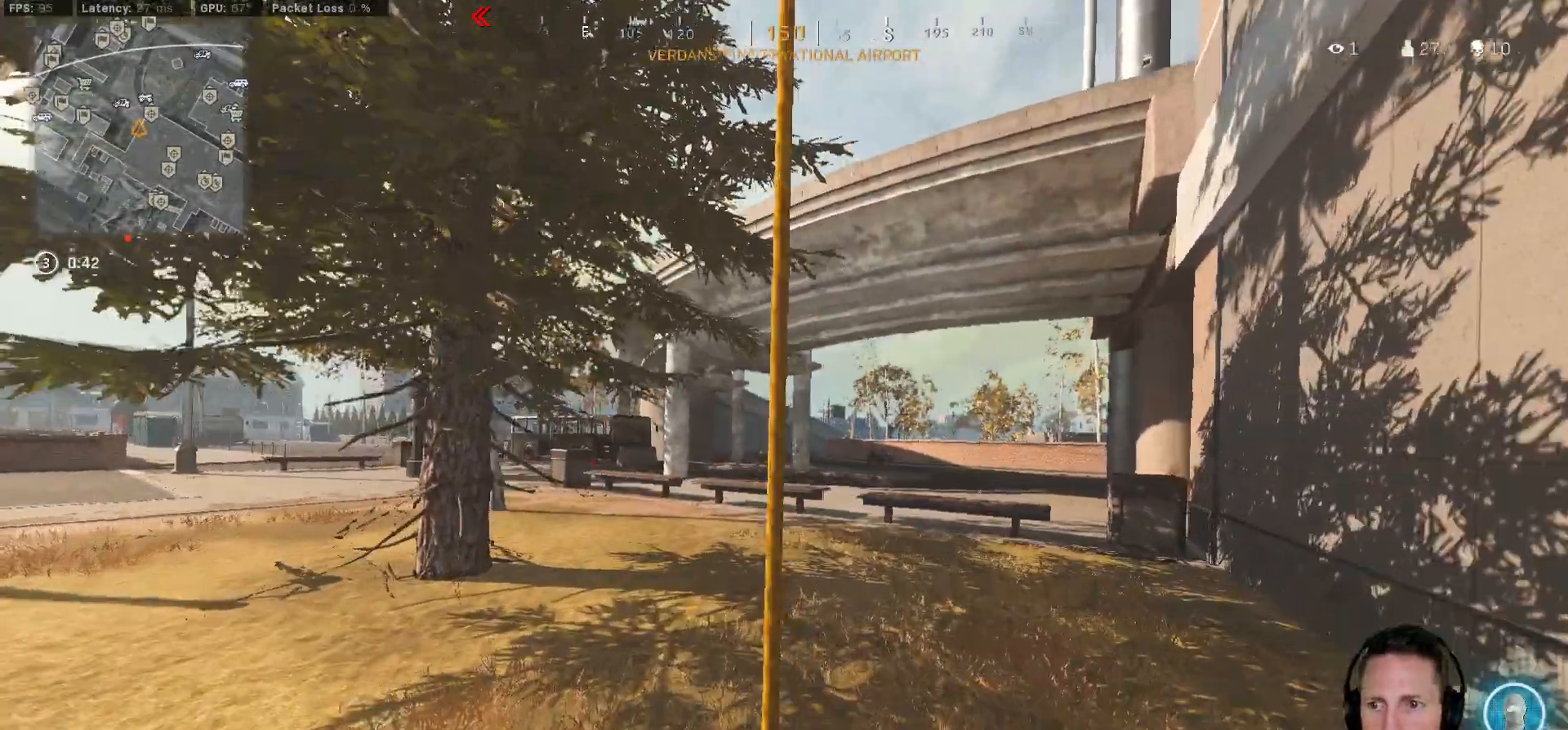
{"keys": [], "mouse": [], "events": []}
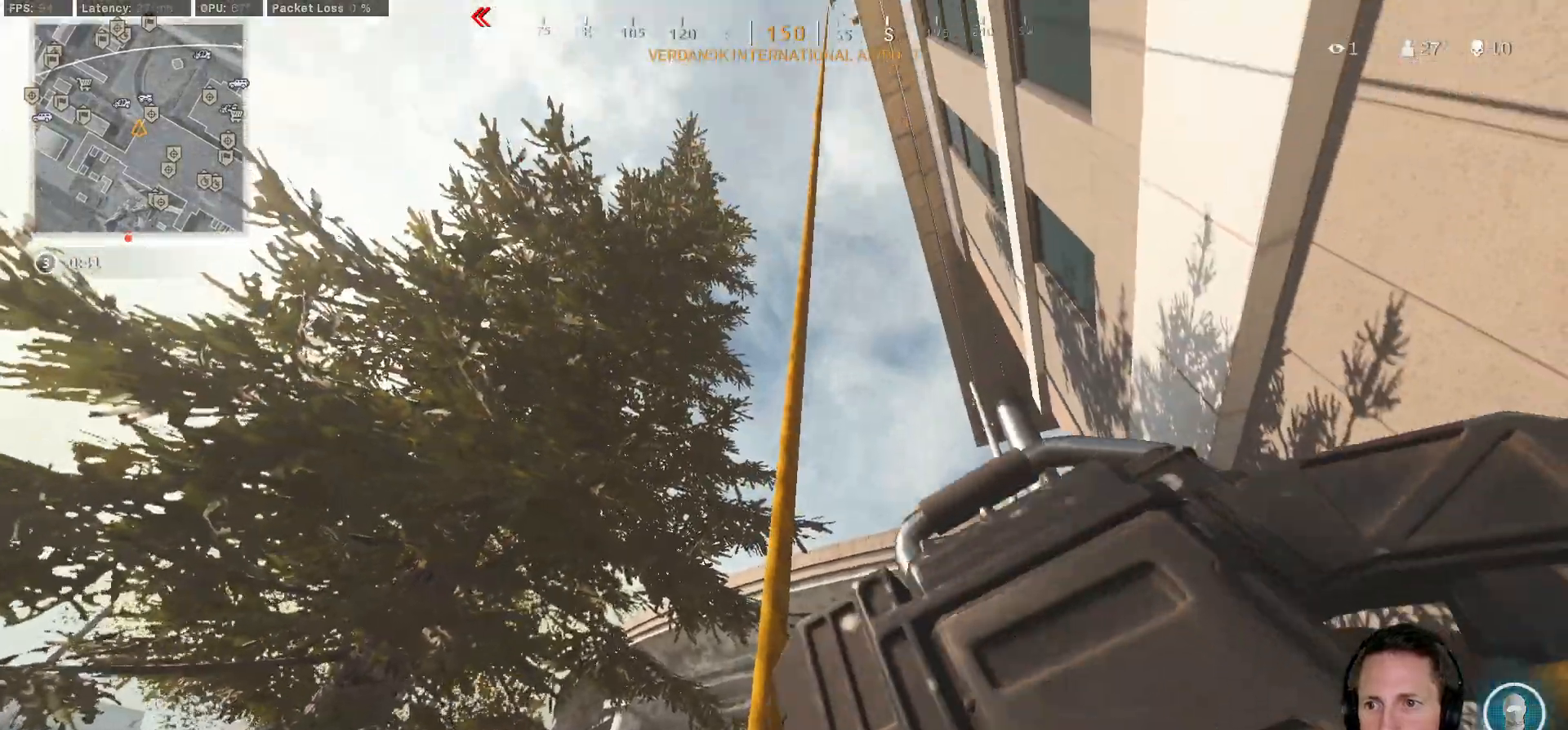
{"keys": [], "mouse": [], "events": []}
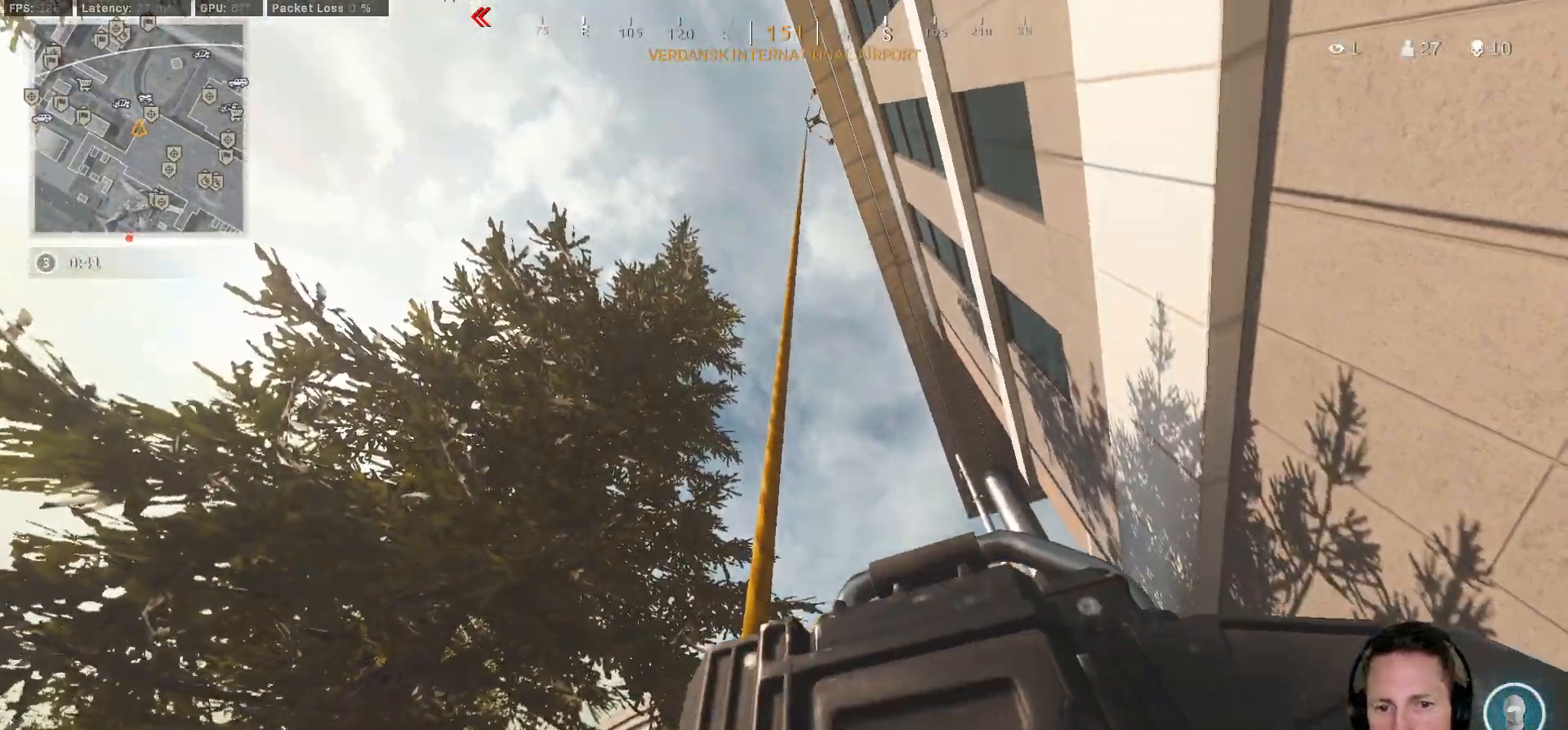
{"keys": [], "mouse": [], "events": []}
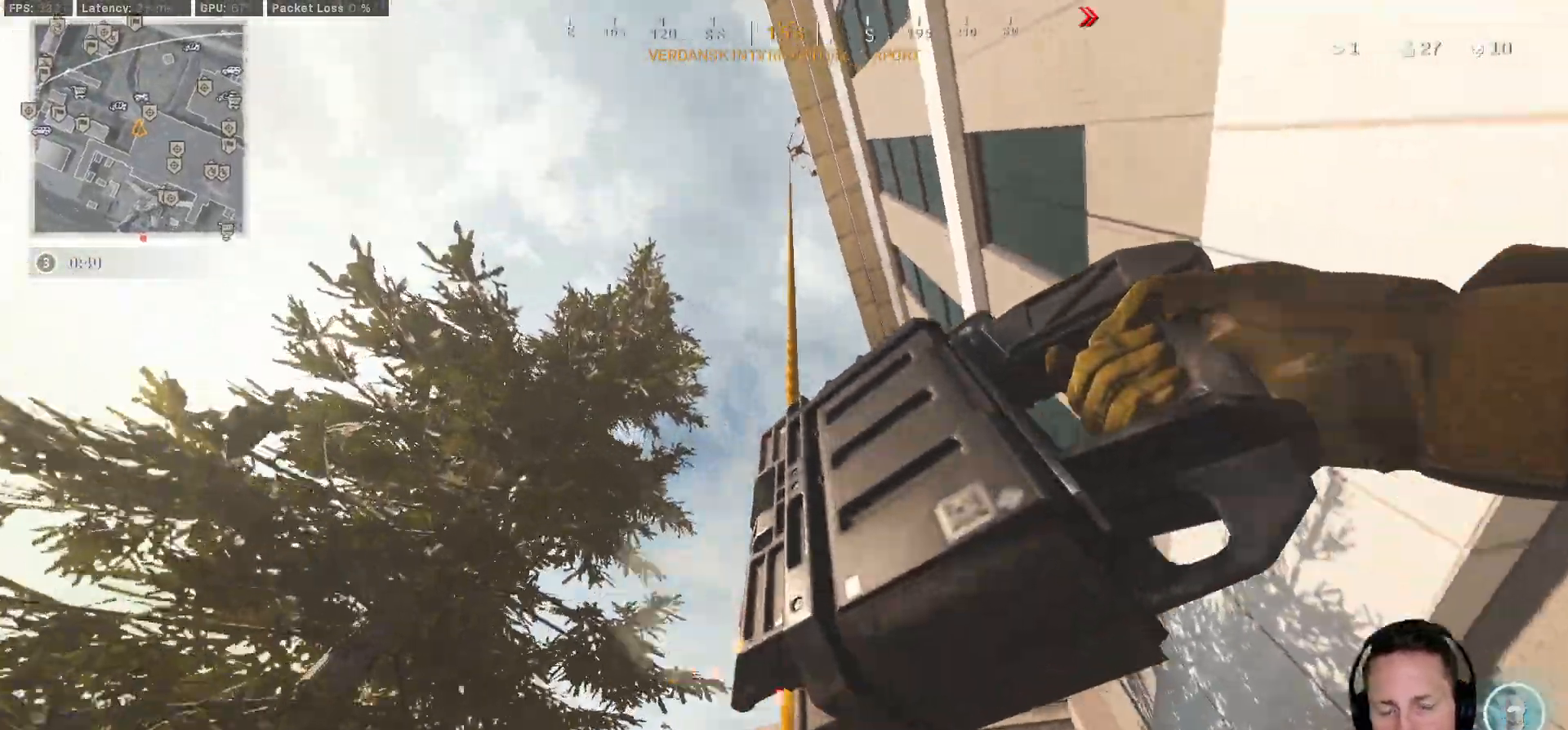
{"keys": [], "mouse": [], "events": []}
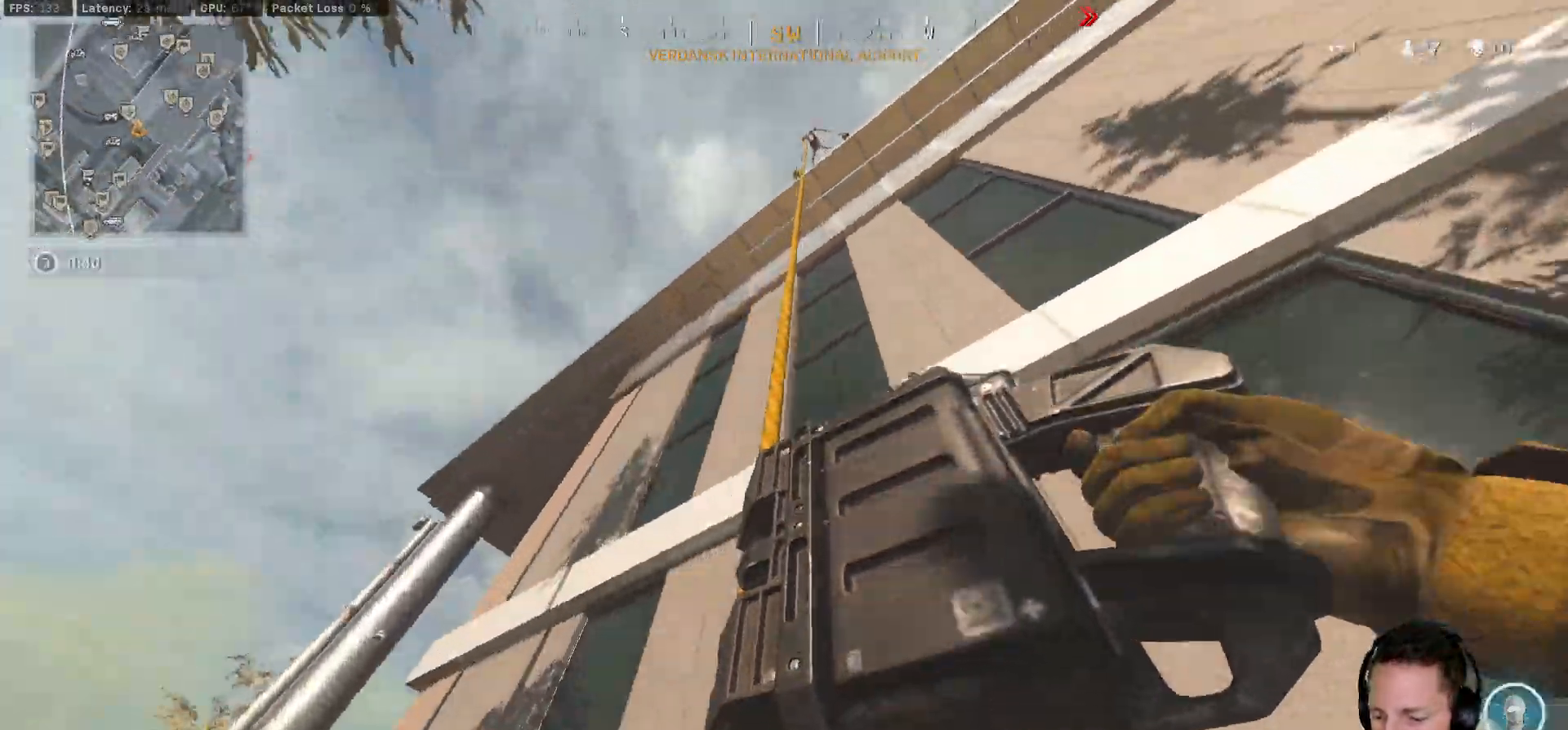
{"keys": [], "mouse": []}
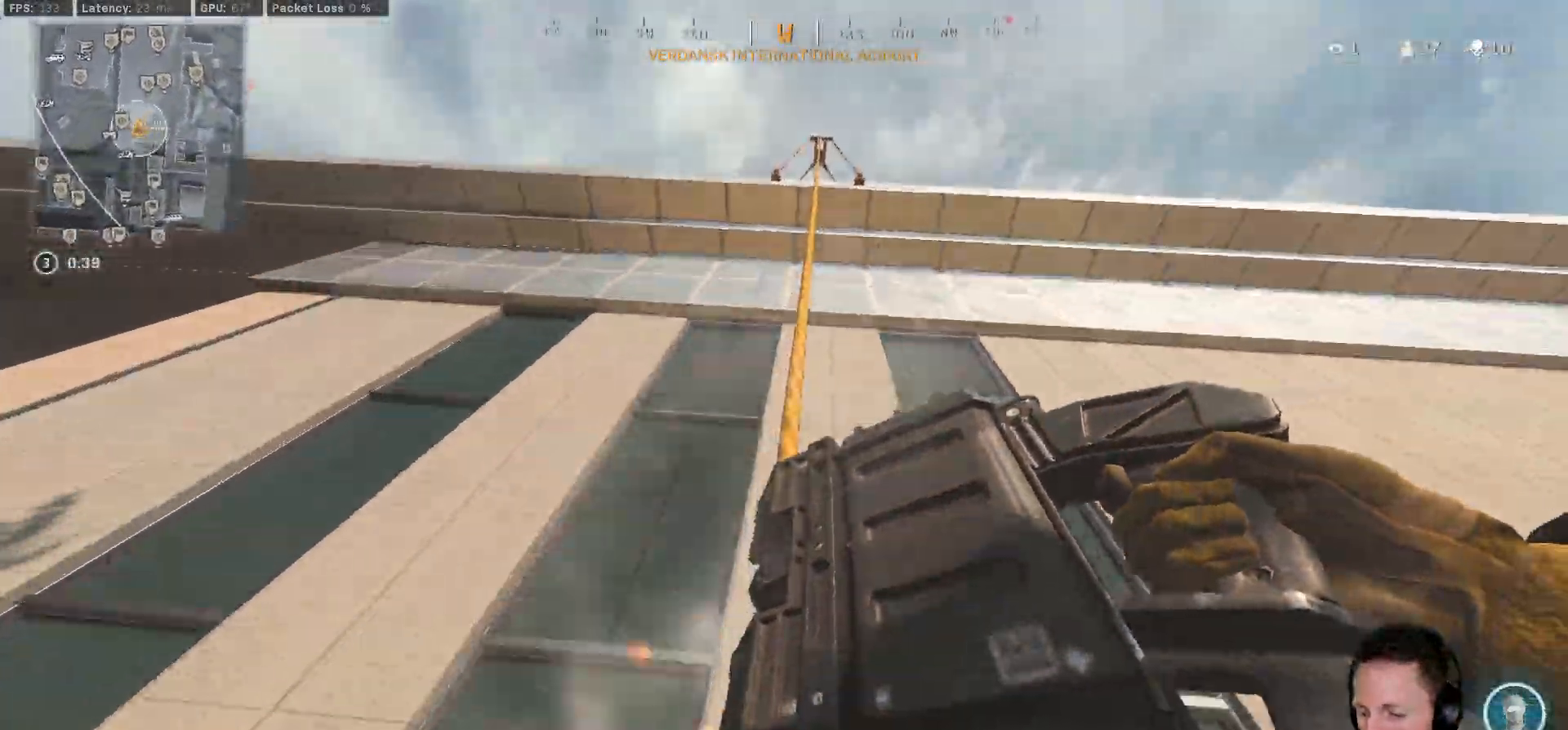
{"keys": ["w"], "mouse": [], "events": [[400, "w", "down"]]}
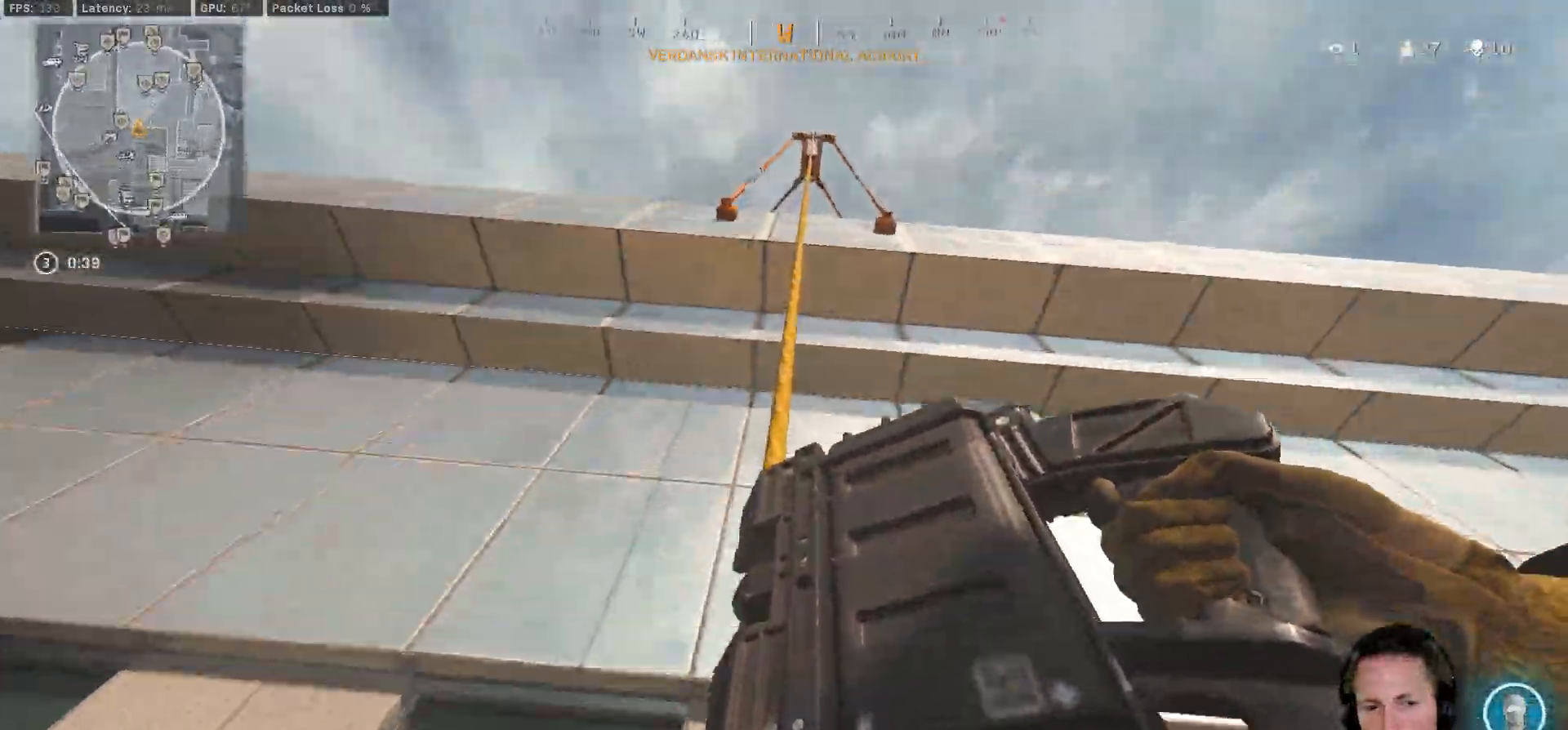
{"keys": ["w"], "mouse": [], "events": []}